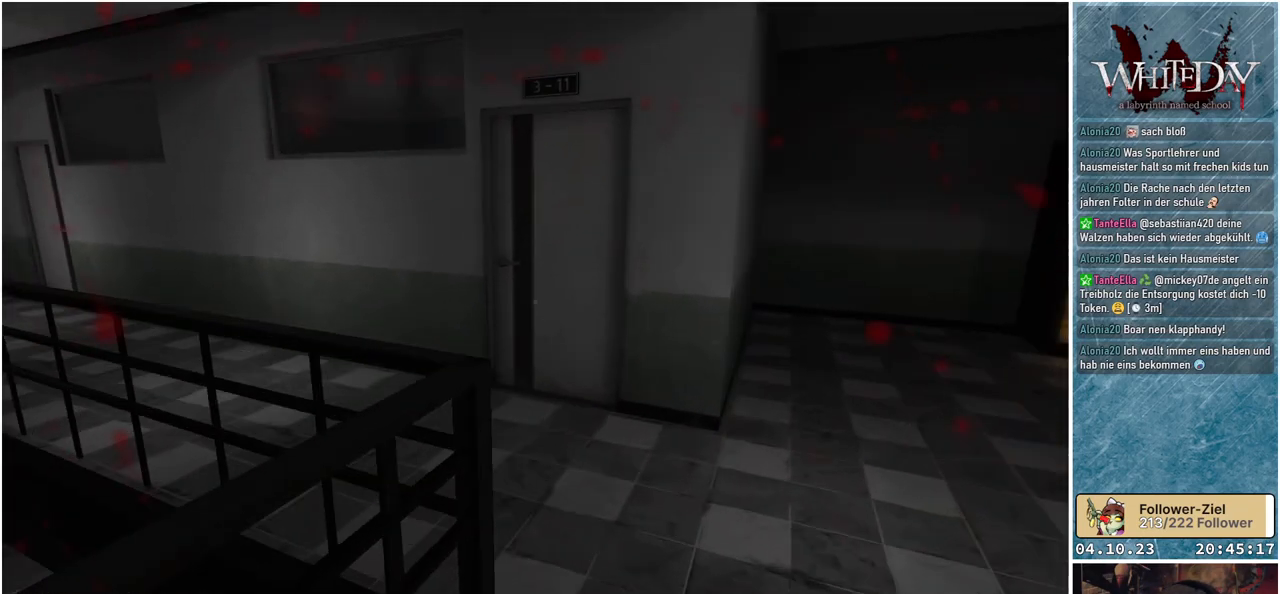
Gameplay with a controller (Xbox layout); each line is a JSON object with the inputs held at the frame after it. "events" lists button and stick changes between this image and that frame as [ms after this image, input, new state], when the widget could be followed in between. Not read: L3 R3.
{"buttons": ["L1"], "left_stick": "up", "right_stick": "left", "events": [[367, "left_stick", "up"]]}
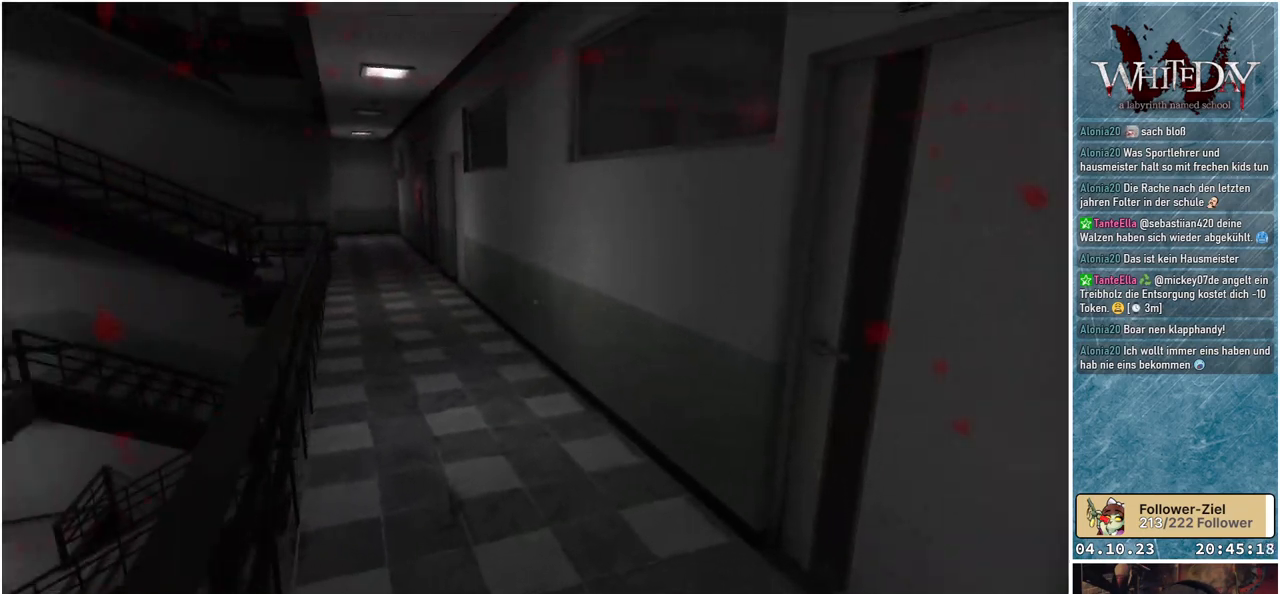
{"buttons": ["L1"], "left_stick": "up", "right_stick": "center", "events": [[150, "right_stick", "center"]]}
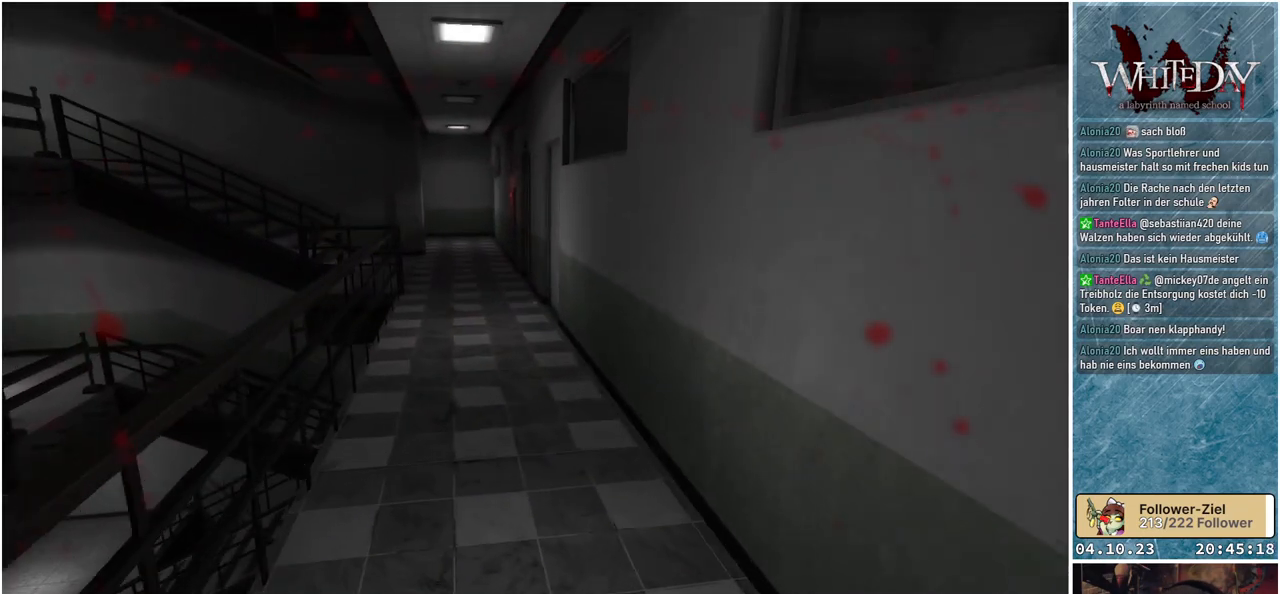
{"buttons": ["L1"], "left_stick": "up", "right_stick": "center", "events": []}
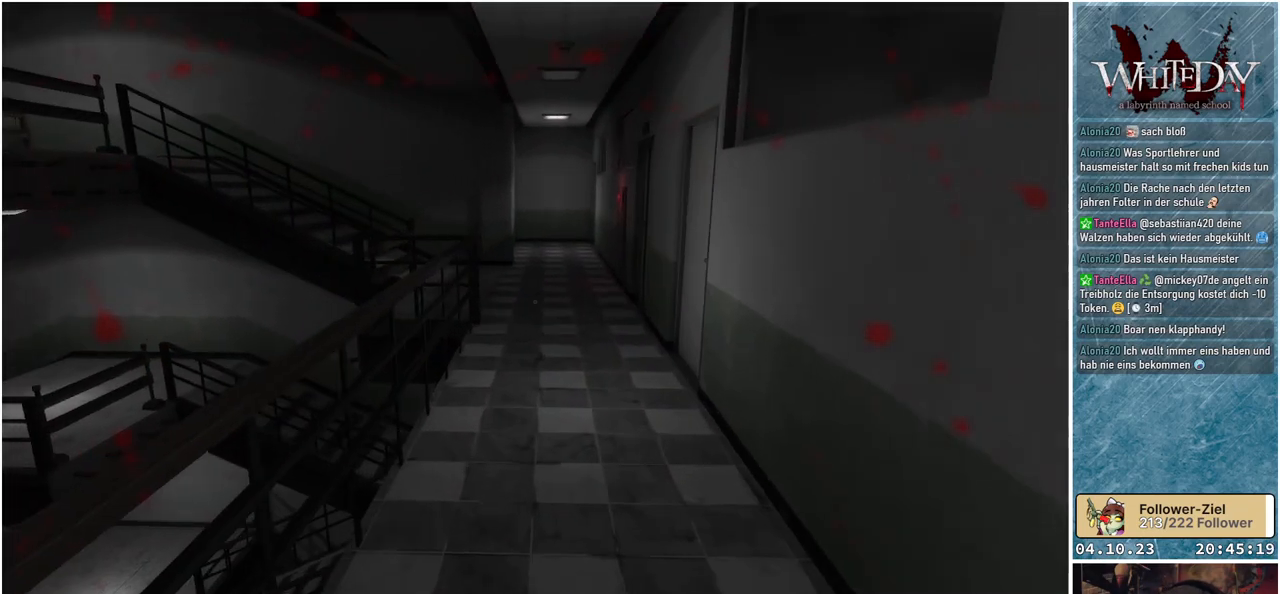
{"buttons": ["L1"], "left_stick": "up", "right_stick": "center", "events": []}
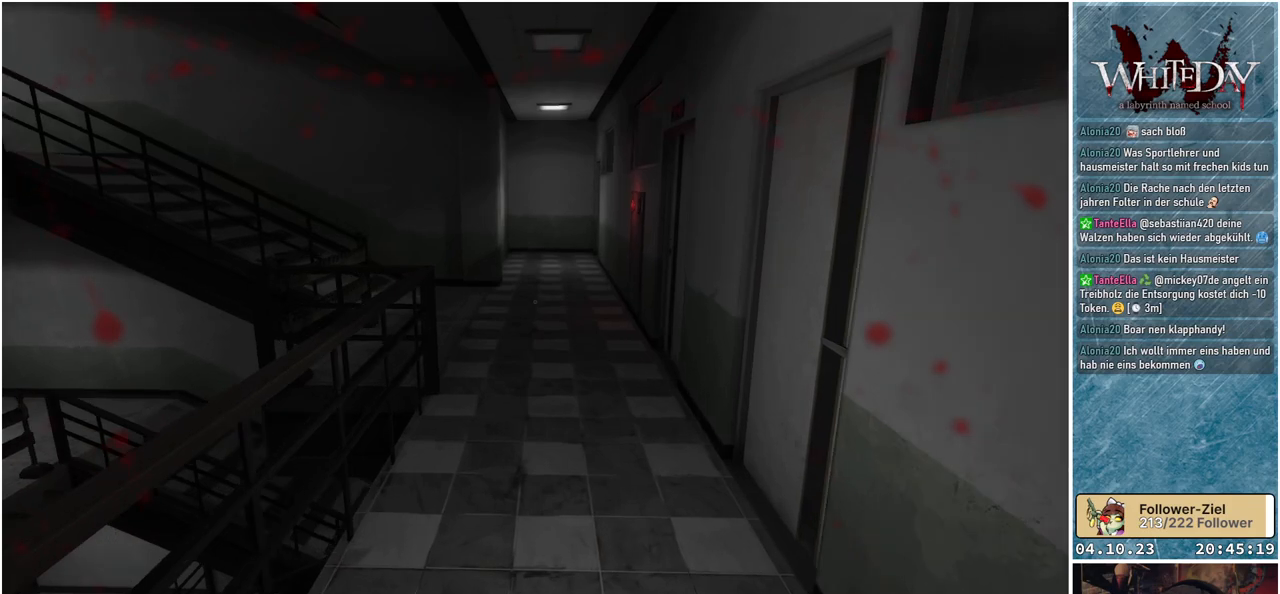
{"buttons": ["L1"], "left_stick": "up", "right_stick": "center", "events": []}
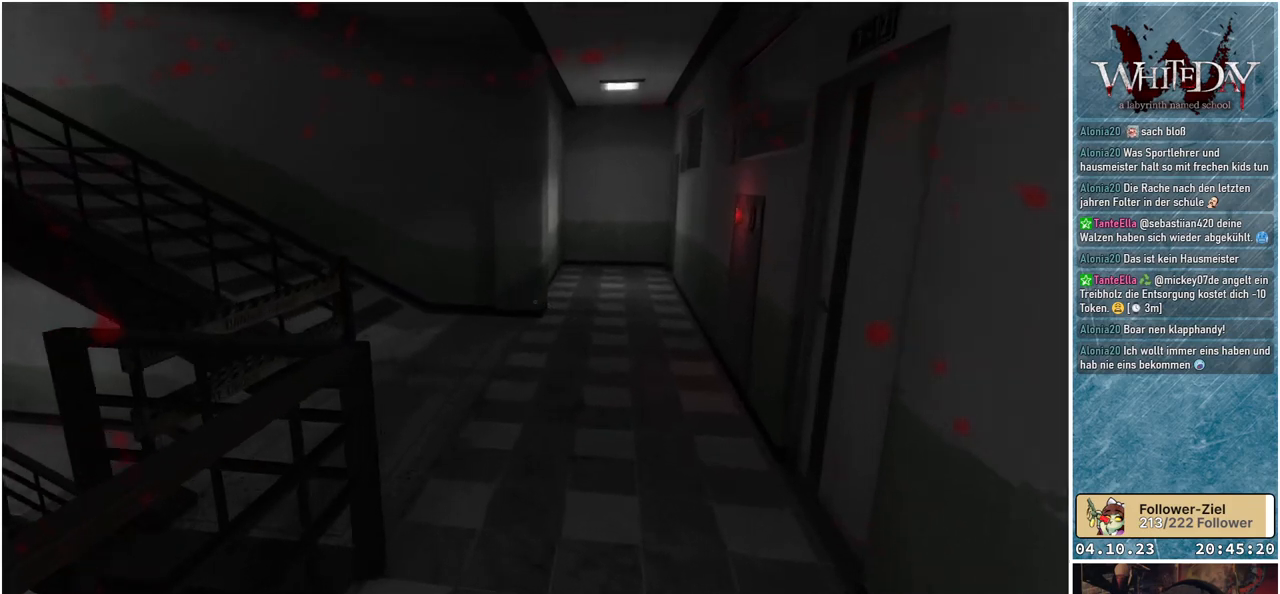
{"buttons": ["L1"], "left_stick": "up", "right_stick": "center", "events": []}
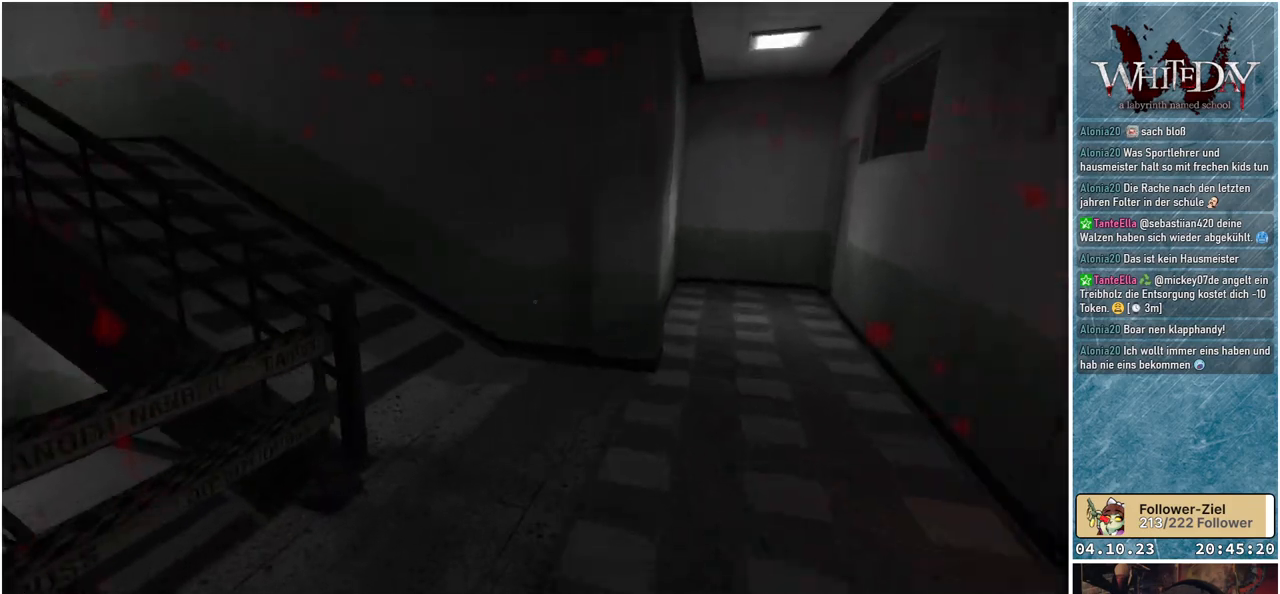
{"buttons": ["L1"], "left_stick": "up", "right_stick": "left", "events": [[300, "right_stick", "left"]]}
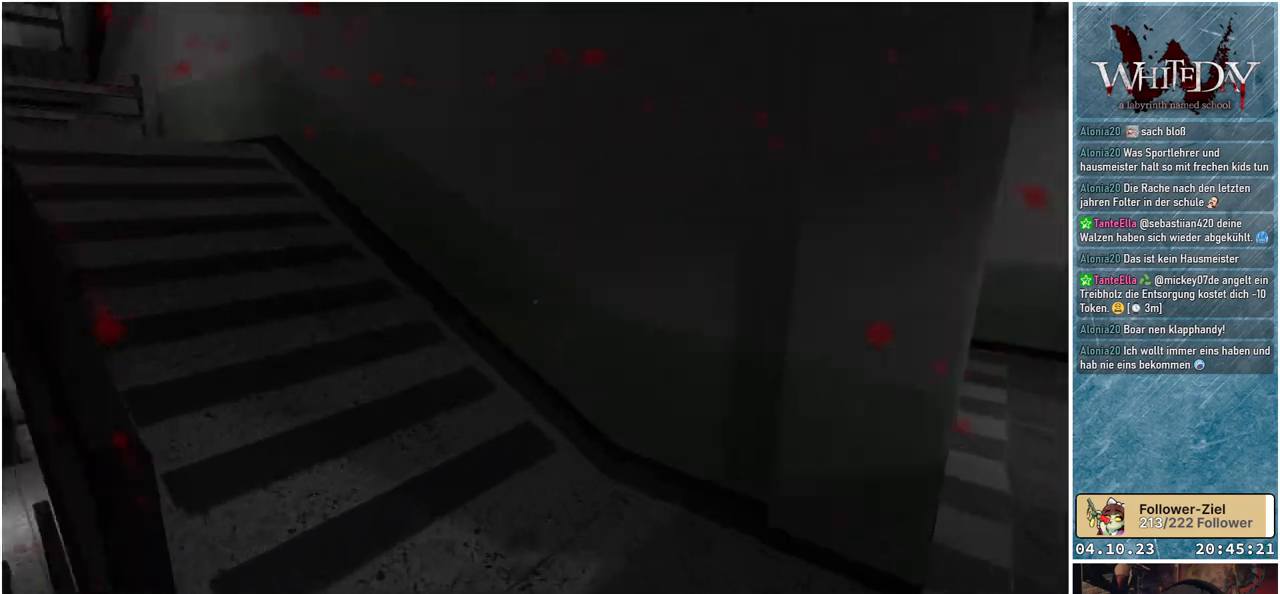
{"buttons": ["L1"], "left_stick": "up", "right_stick": "center", "events": [[483, "right_stick", "center"]]}
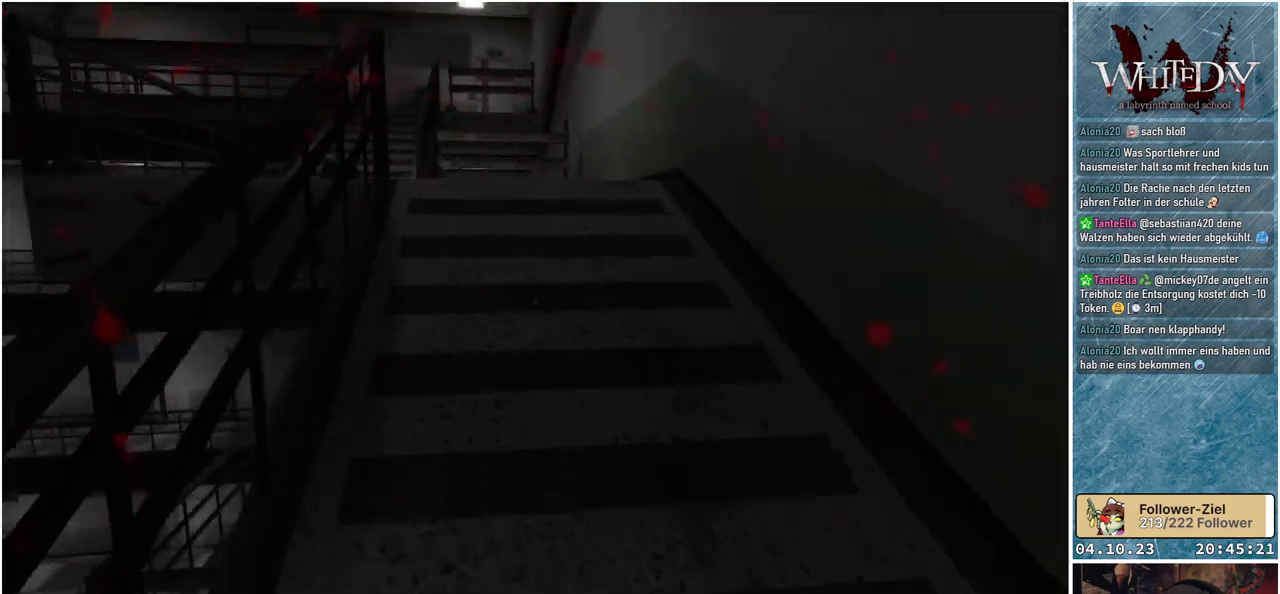
{"buttons": ["L1"], "left_stick": "up", "right_stick": "left", "events": [[417, "right_stick", "left"]]}
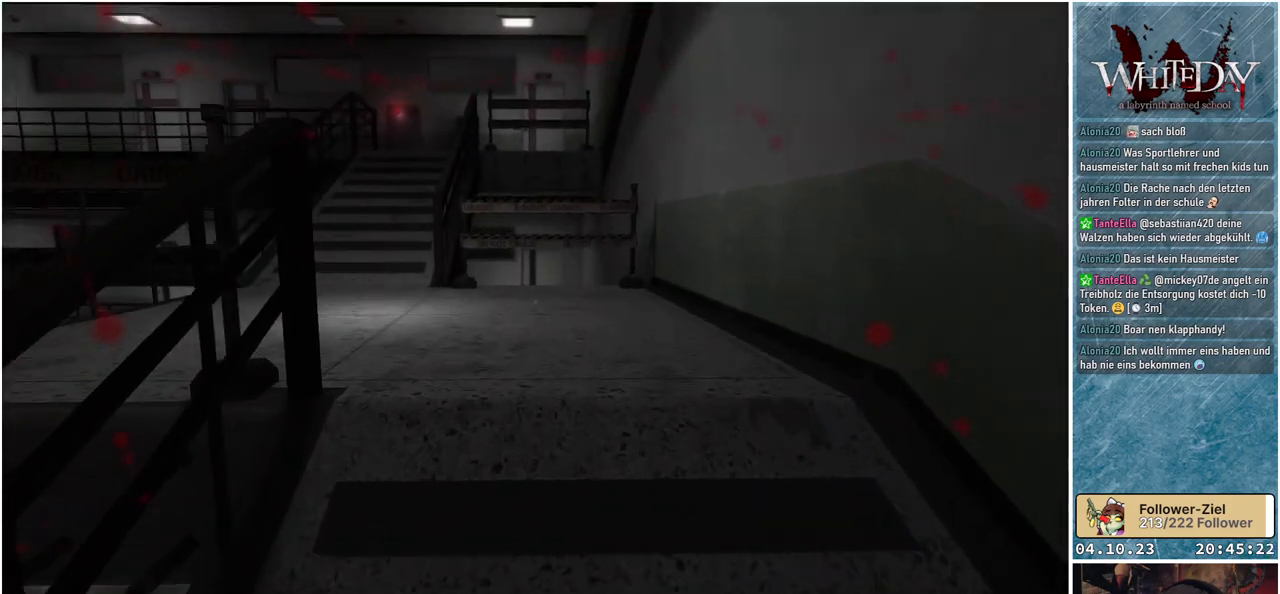
{"buttons": ["L1"], "left_stick": "up", "right_stick": "center", "events": [[483, "right_stick", "center"]]}
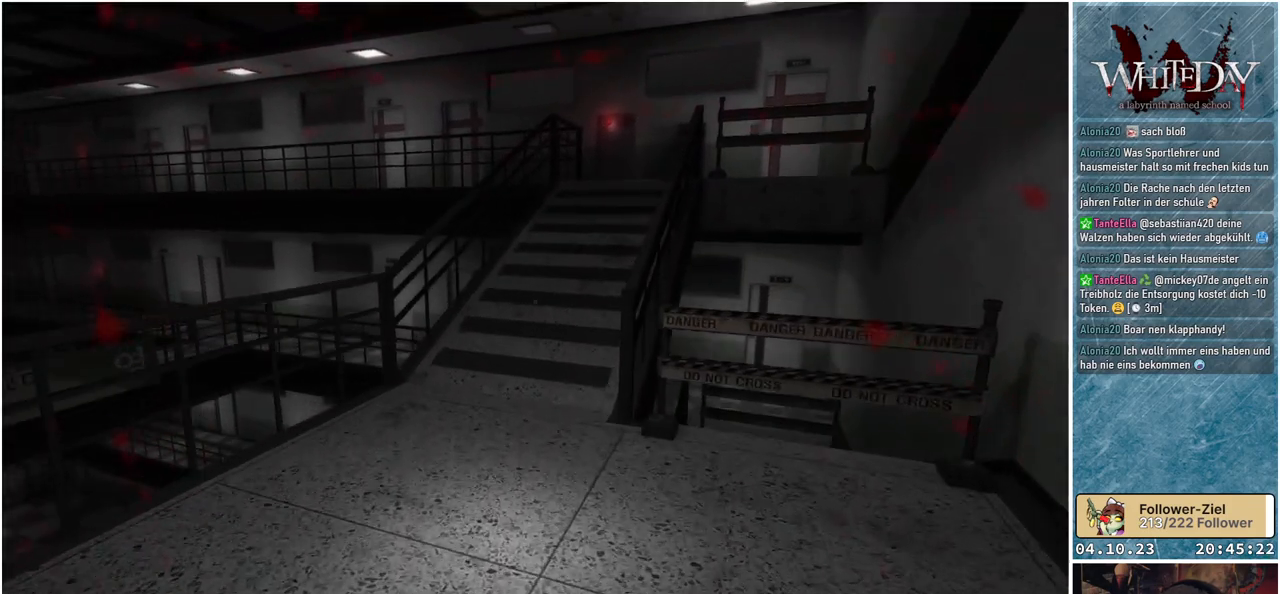
{"buttons": ["L1"], "left_stick": "up", "right_stick": "center", "events": []}
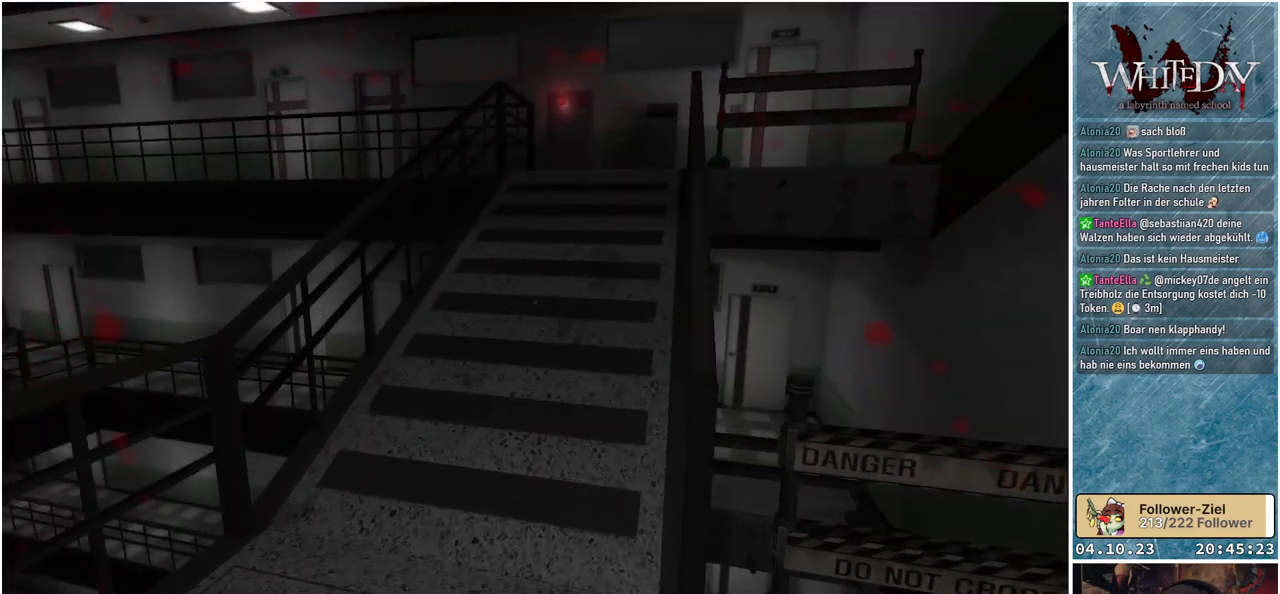
{"buttons": ["L1"], "left_stick": "up", "right_stick": "center", "events": []}
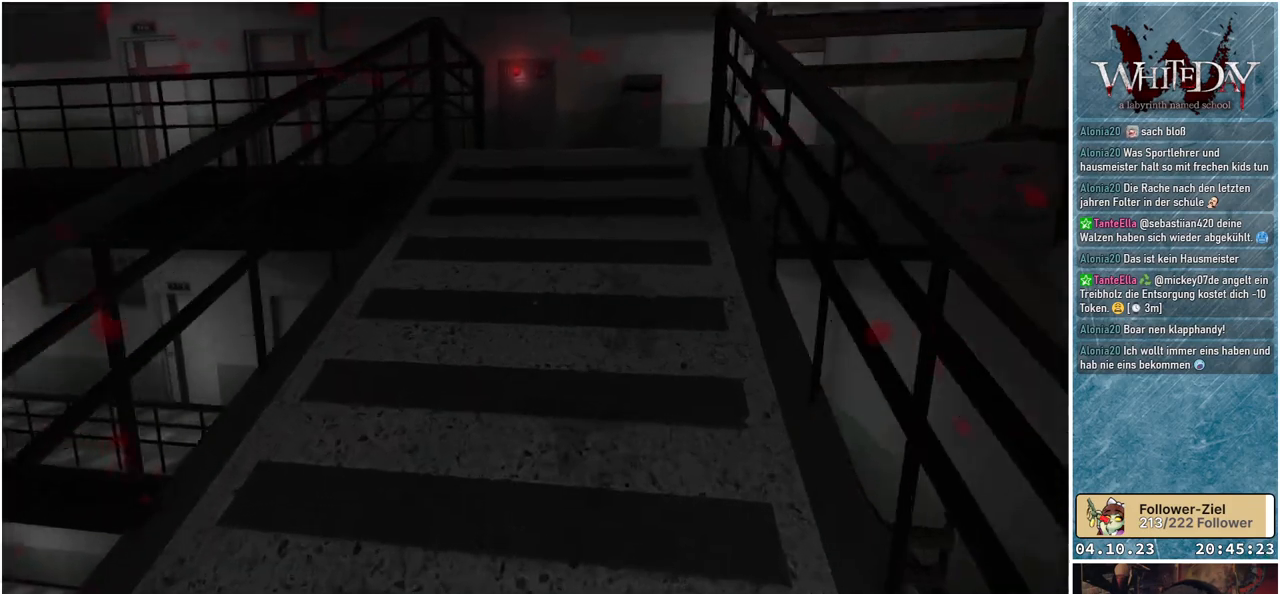
{"buttons": ["L1"], "left_stick": "up", "right_stick": "center", "events": []}
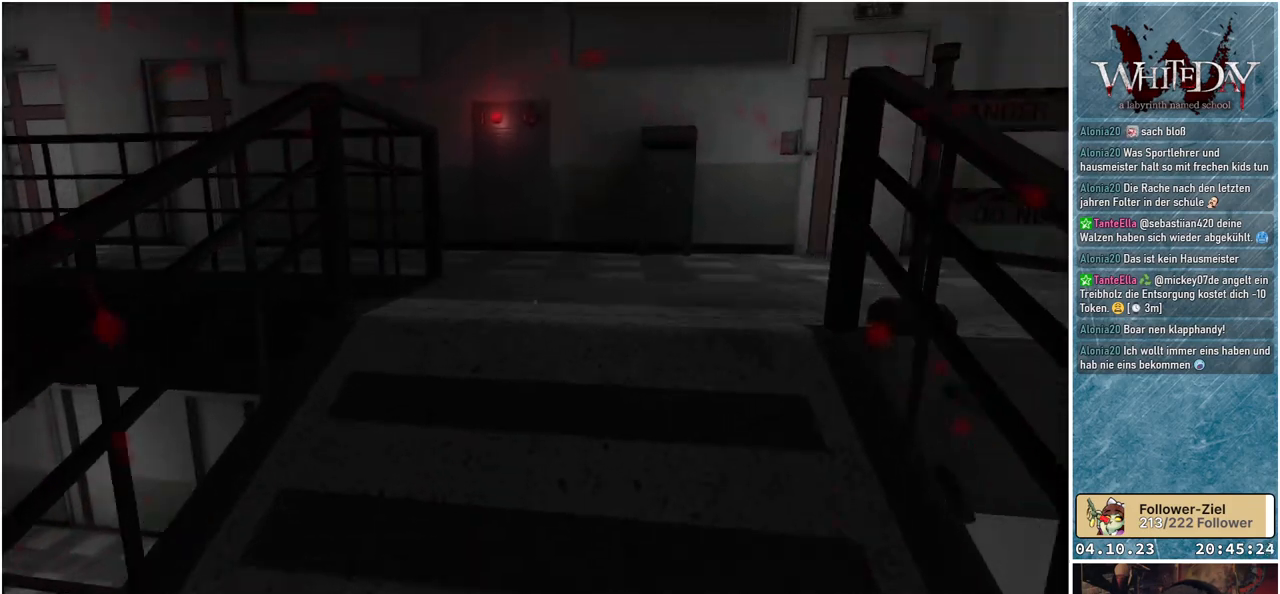
{"buttons": ["L1"], "left_stick": "up", "right_stick": "down-left", "events": [[467, "right_stick", "down-left"]]}
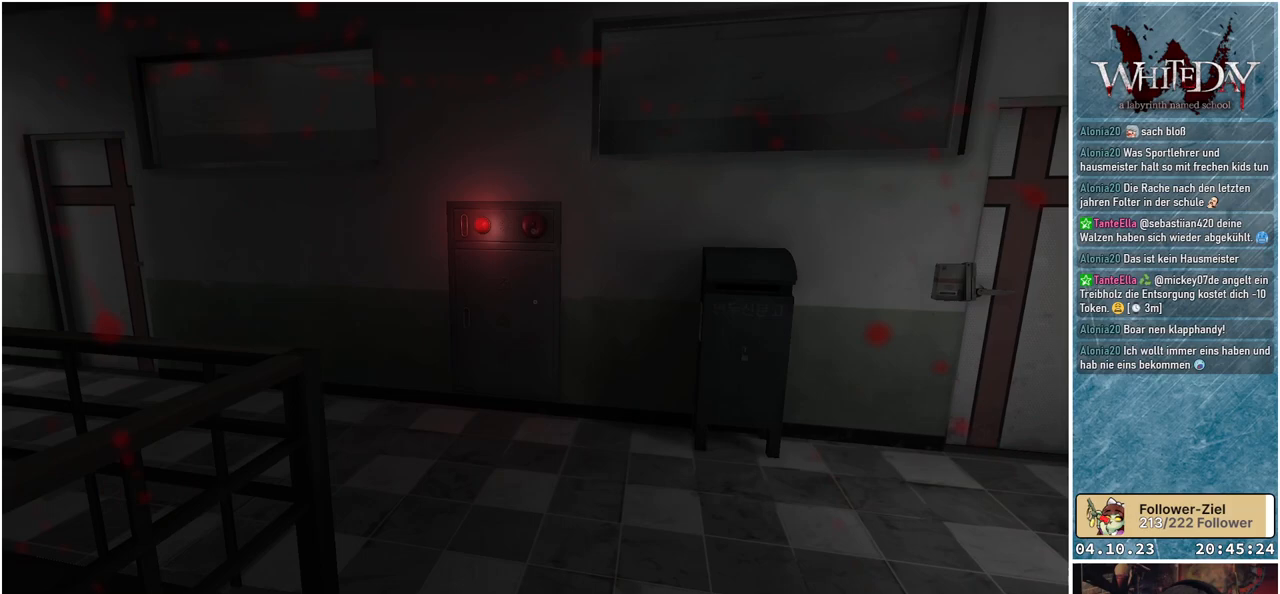
{"buttons": ["L1"], "left_stick": "up", "right_stick": "left", "events": [[100, "right_stick", "left"]]}
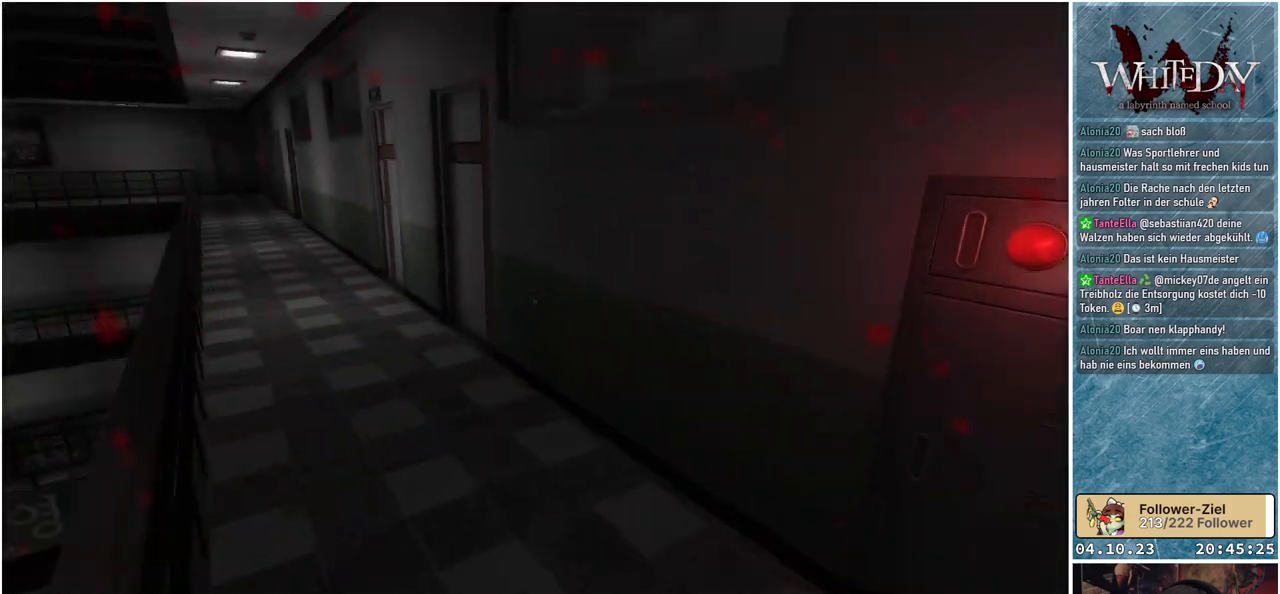
{"buttons": ["L1"], "left_stick": "up", "right_stick": "center", "events": [[250, "right_stick", "center"]]}
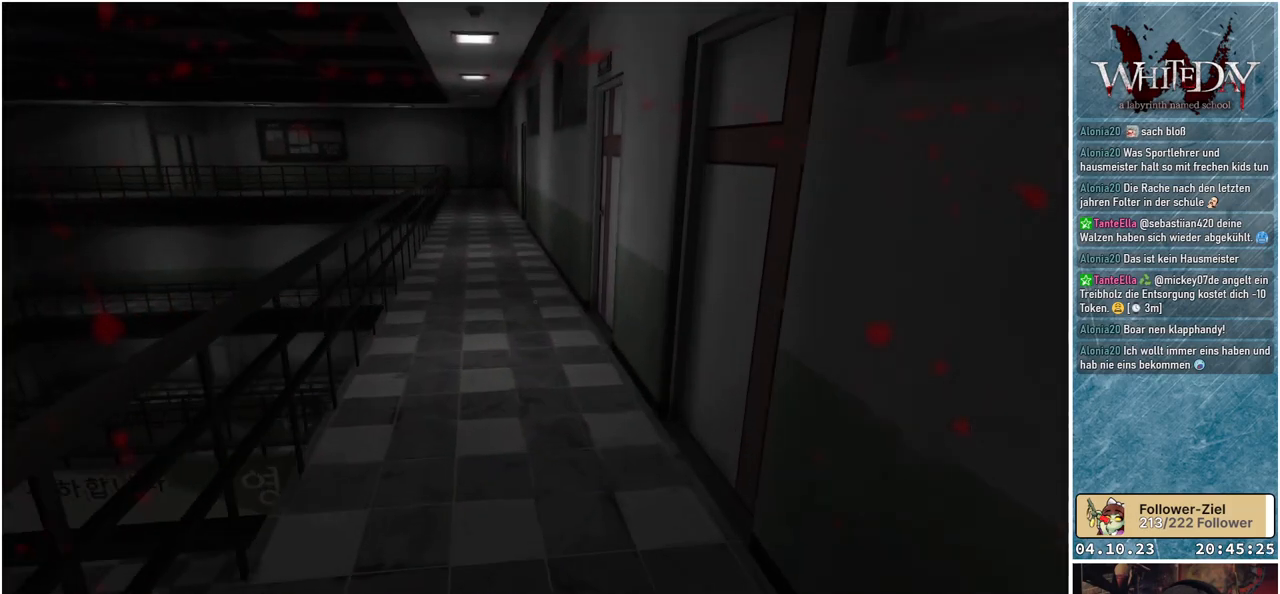
{"buttons": ["L1"], "left_stick": "up", "right_stick": "center", "events": [[67, "right_stick", "up-left"], [433, "right_stick", "center"]]}
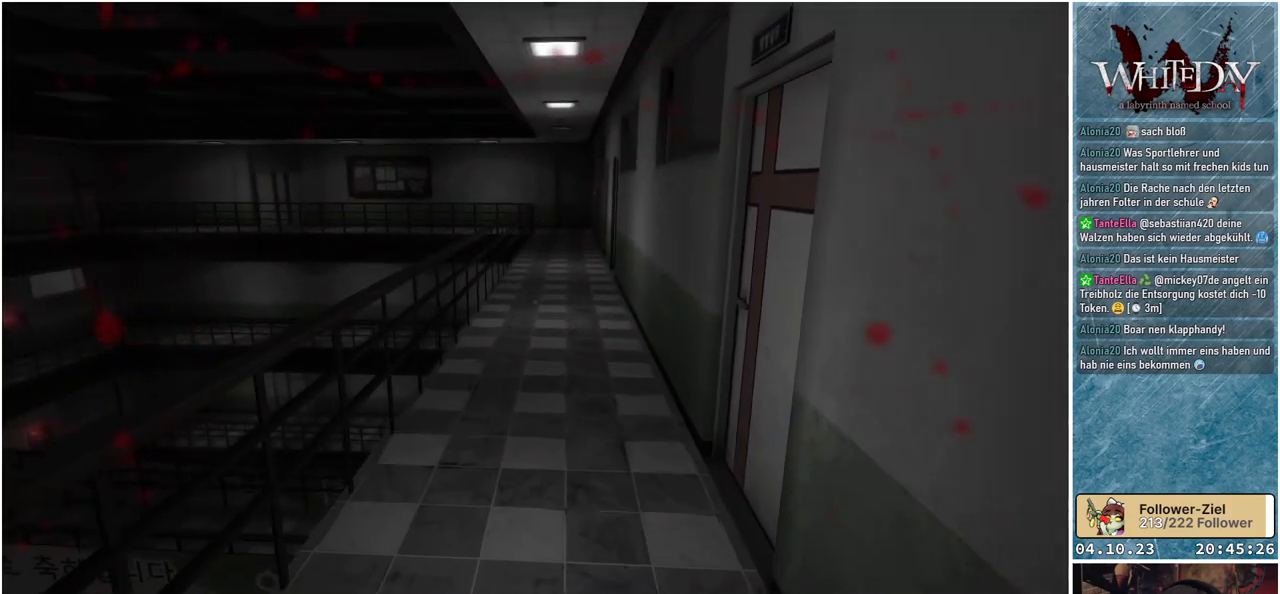
{"buttons": ["L1"], "left_stick": "up", "right_stick": "center", "events": []}
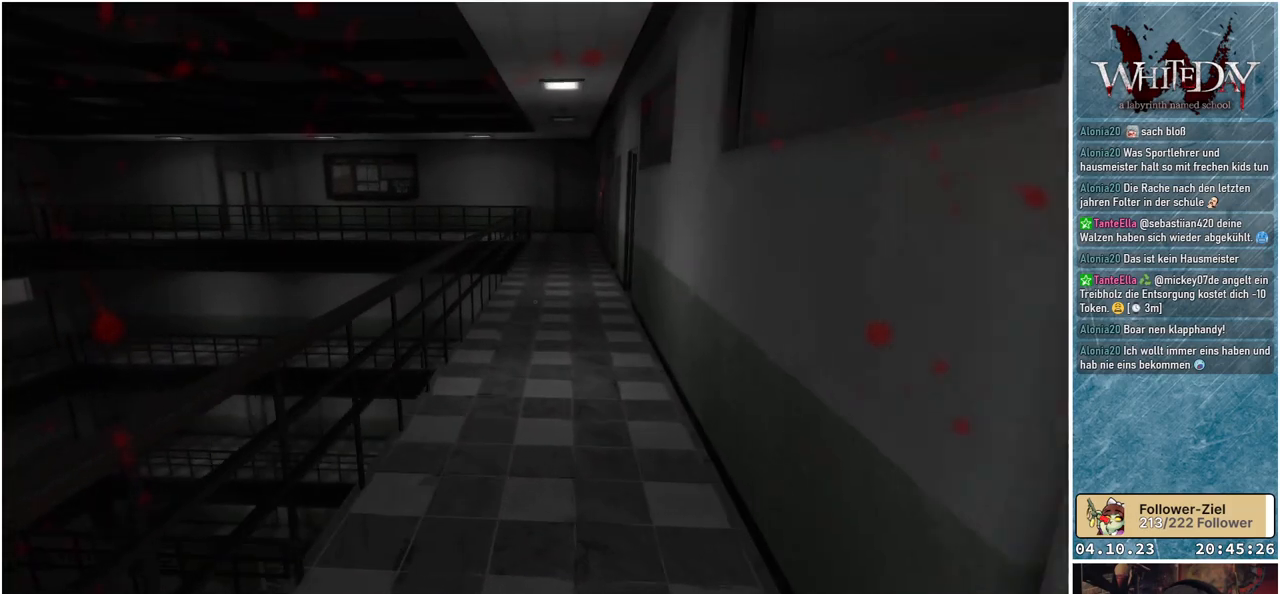
{"buttons": ["L1"], "left_stick": "up", "right_stick": "center", "events": []}
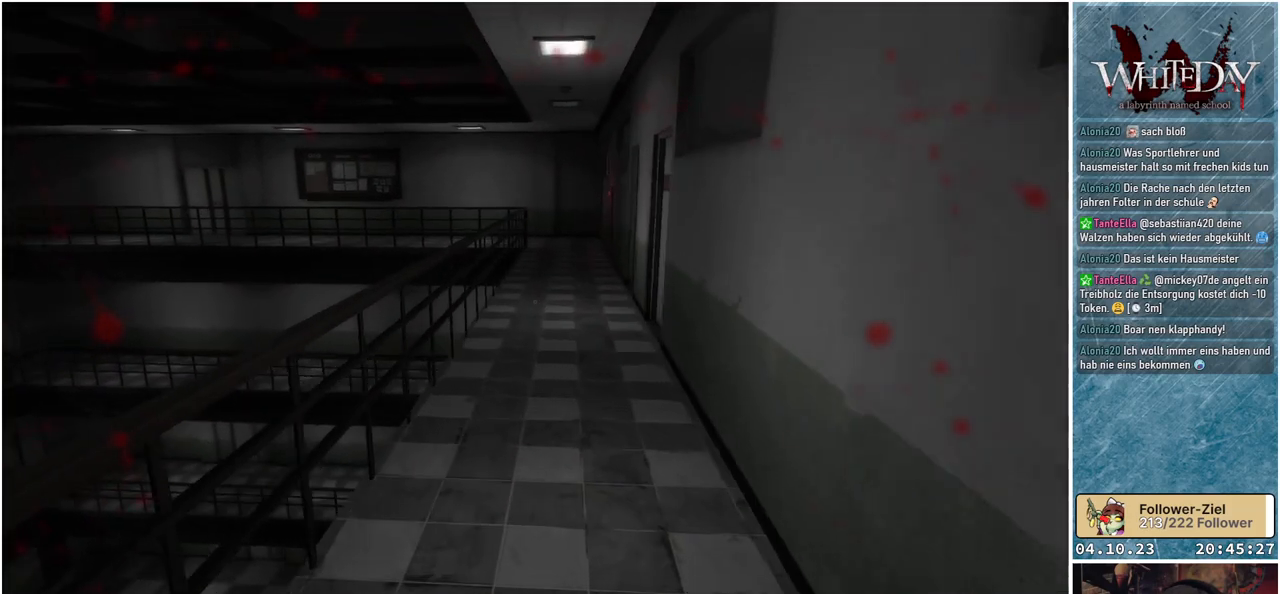
{"buttons": ["L1"], "left_stick": "up", "right_stick": "center", "events": []}
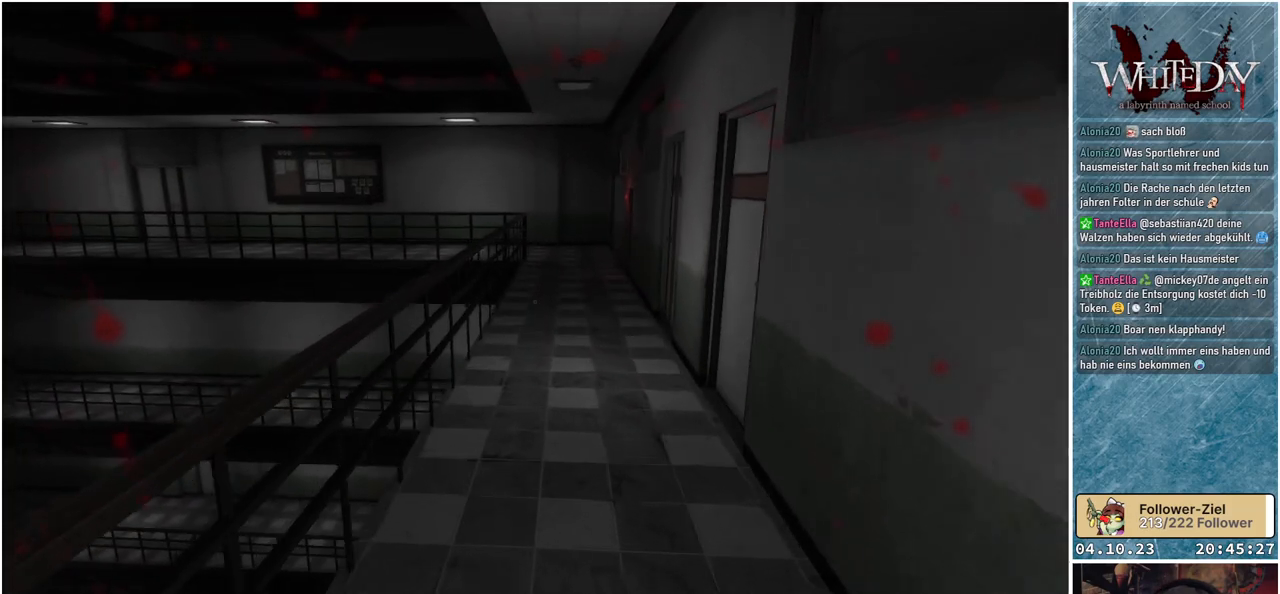
{"buttons": ["L1"], "left_stick": "up", "right_stick": "center", "events": []}
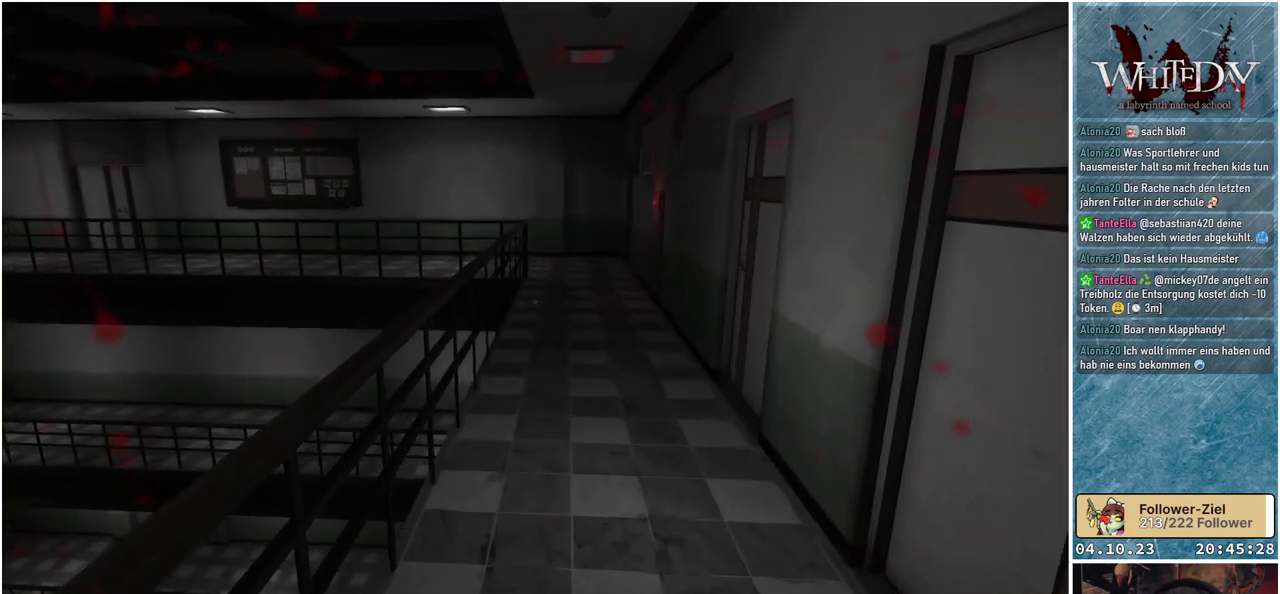
{"buttons": ["L1"], "left_stick": "up", "right_stick": "center", "events": []}
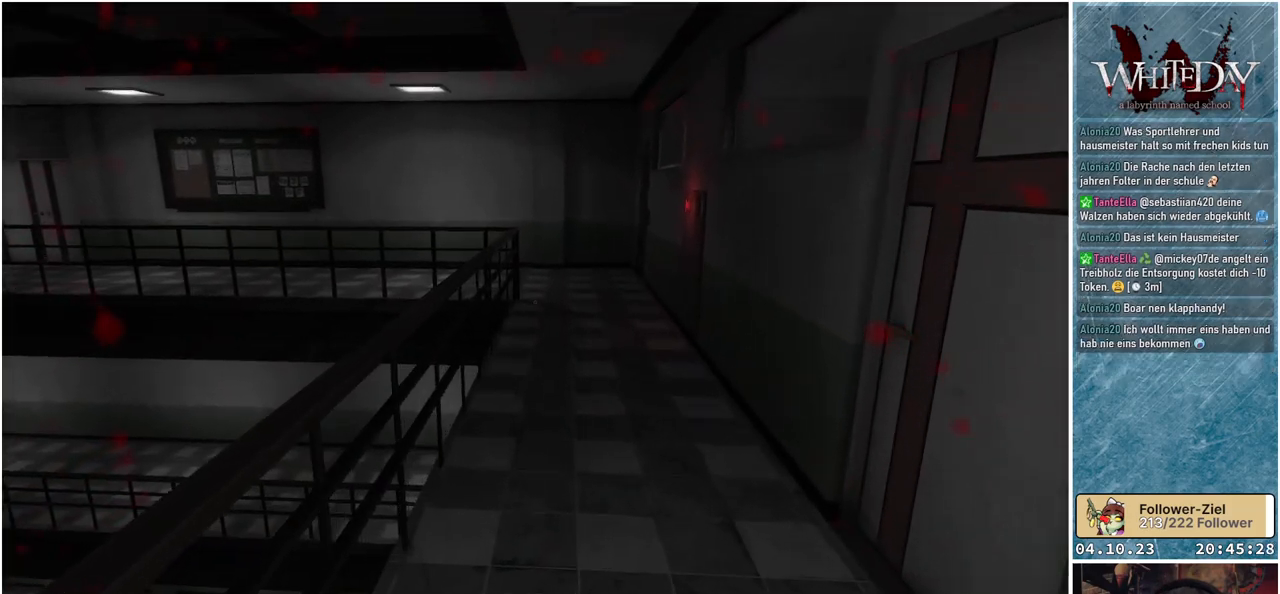
{"buttons": ["L1"], "left_stick": "up", "right_stick": "center", "events": []}
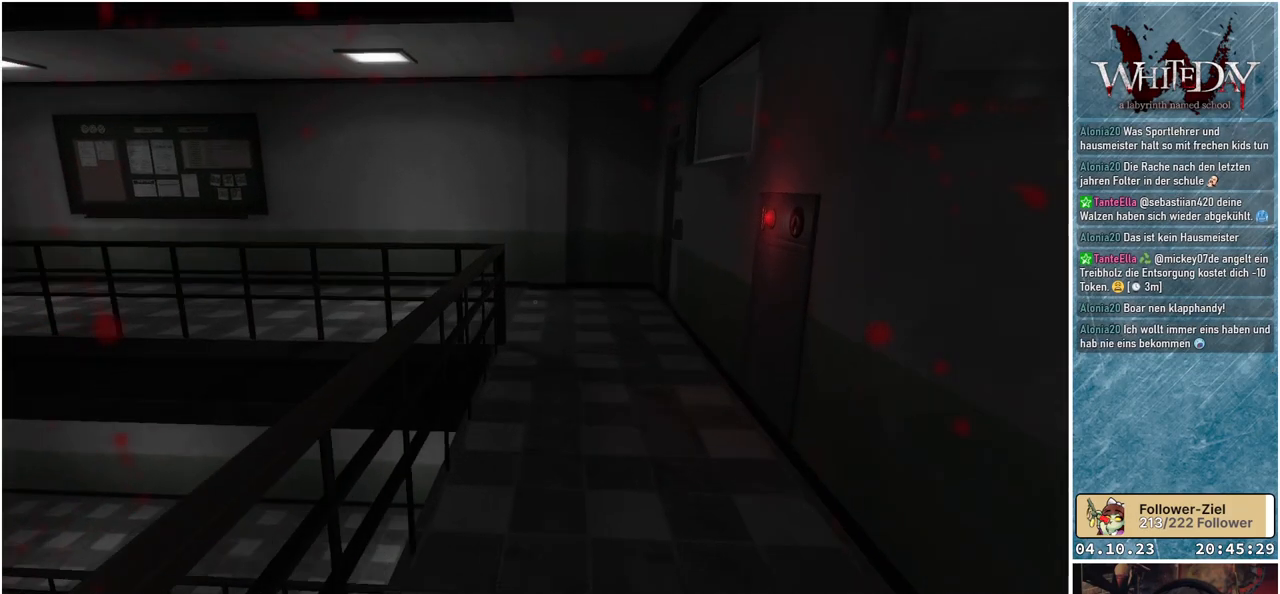
{"buttons": ["L1"], "left_stick": "up", "right_stick": "left", "events": [[467, "right_stick", "left"]]}
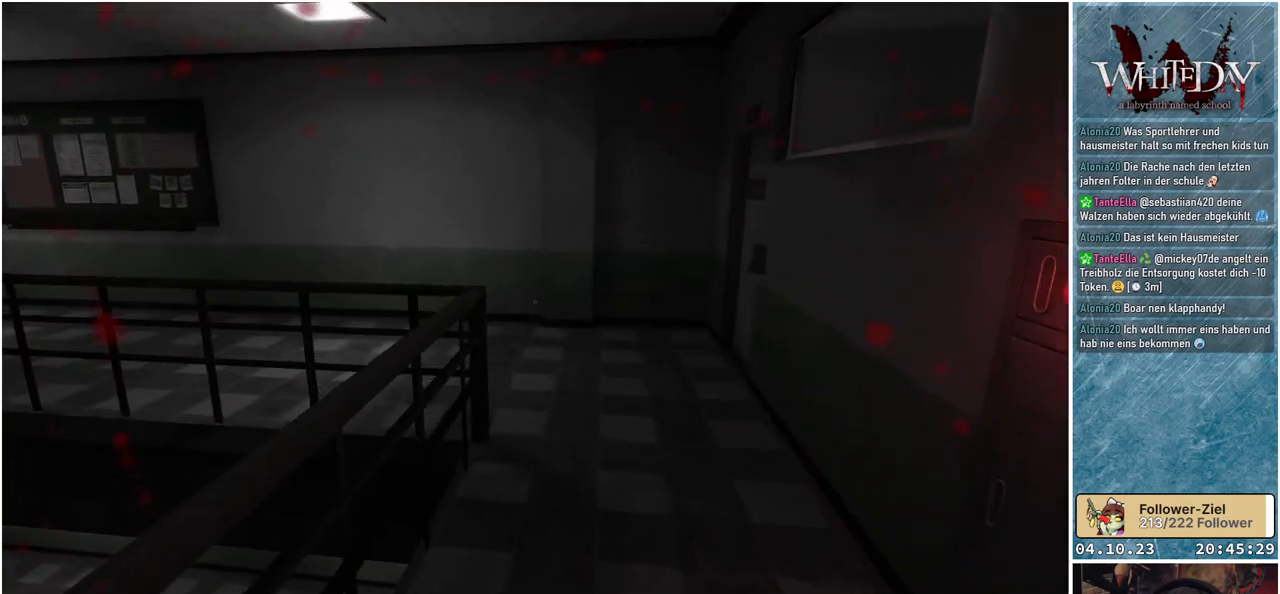
{"buttons": ["L1"], "left_stick": "up-right", "right_stick": "left", "events": [[217, "left_stick", "up-right"]]}
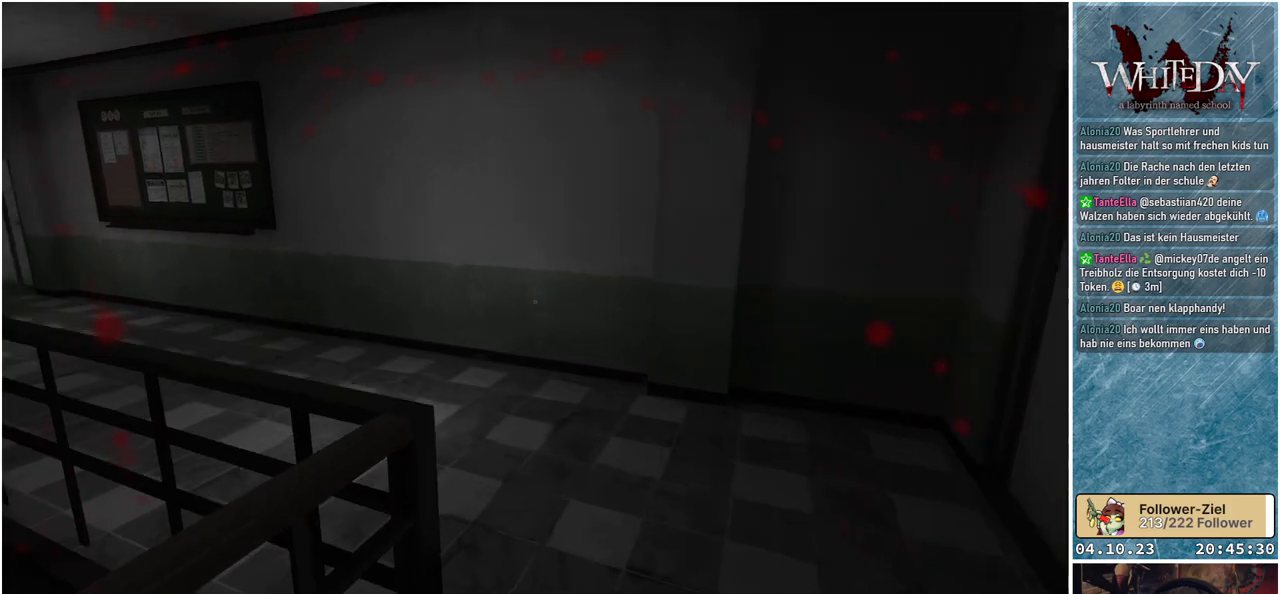
{"buttons": ["L1"], "left_stick": "up", "right_stick": "left", "events": [[300, "left_stick", "up"]]}
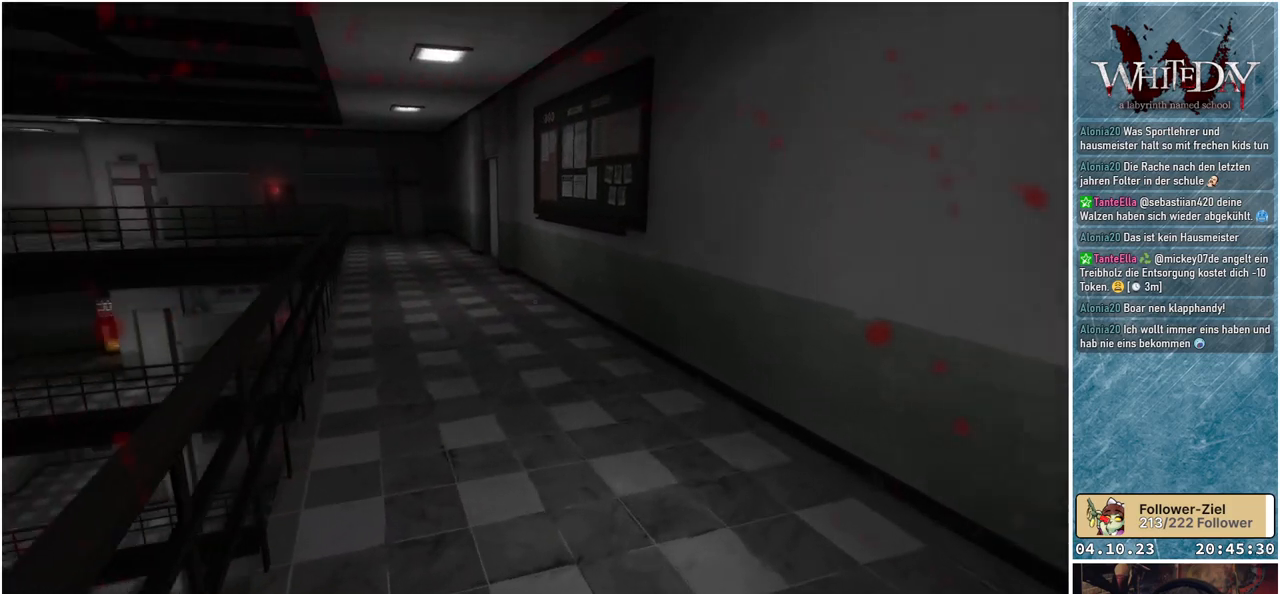
{"buttons": ["L1"], "left_stick": "up", "right_stick": "center", "events": [[167, "right_stick", "center"]]}
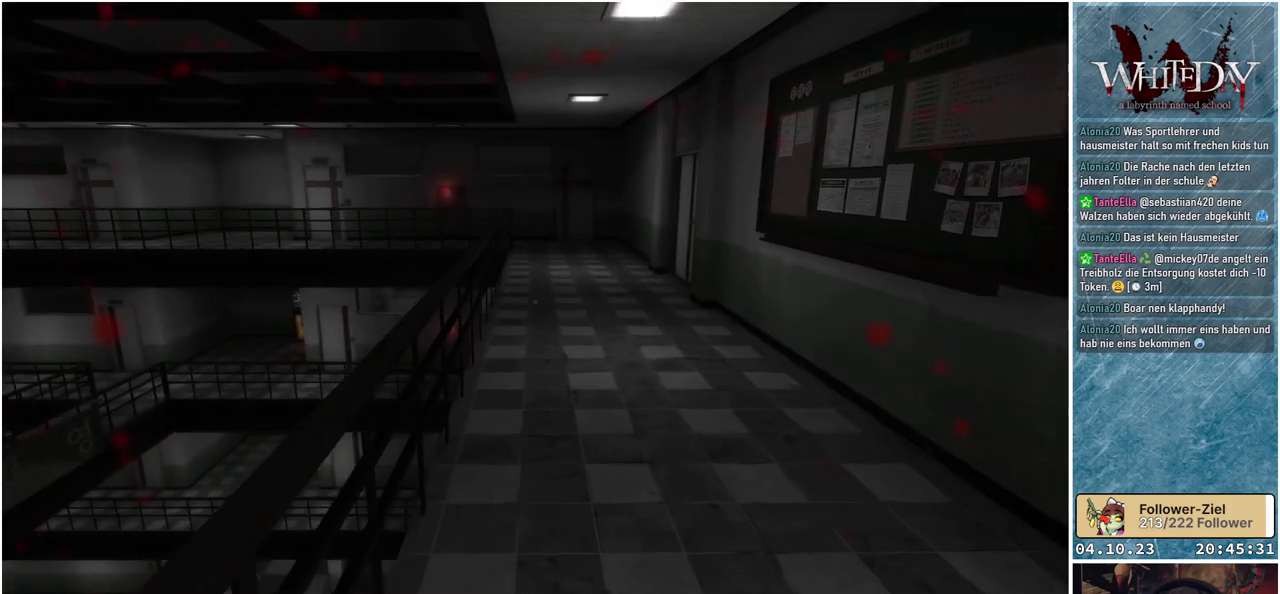
{"buttons": ["L1"], "left_stick": "up", "right_stick": "center", "events": []}
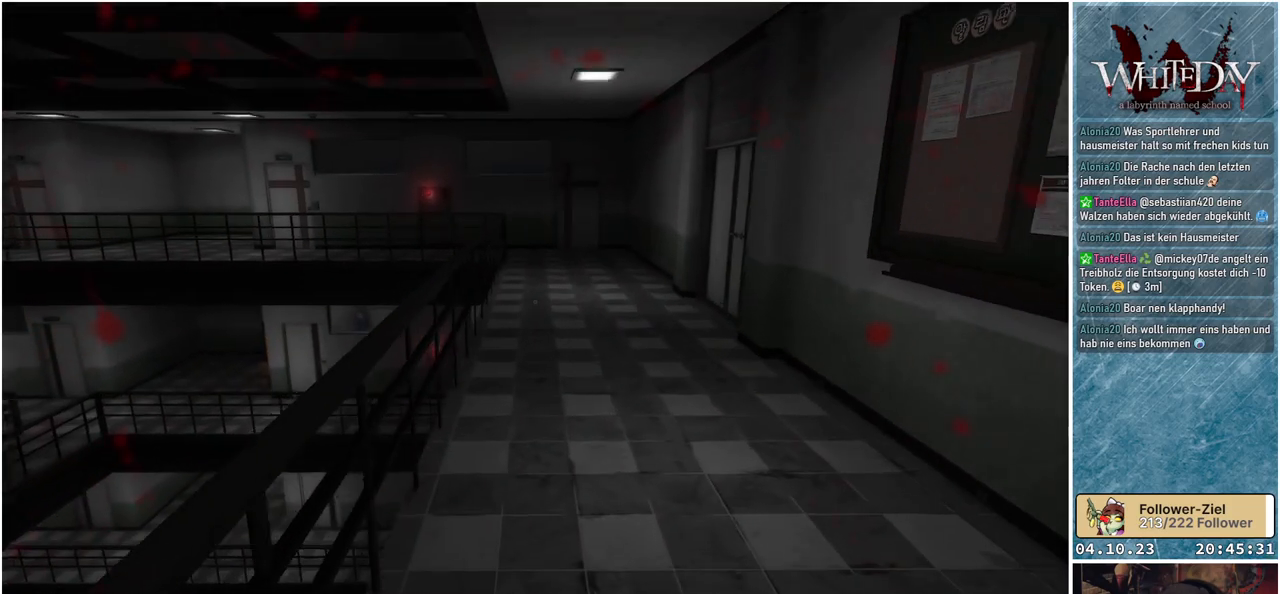
{"buttons": ["L1"], "left_stick": "up", "right_stick": "center", "events": []}